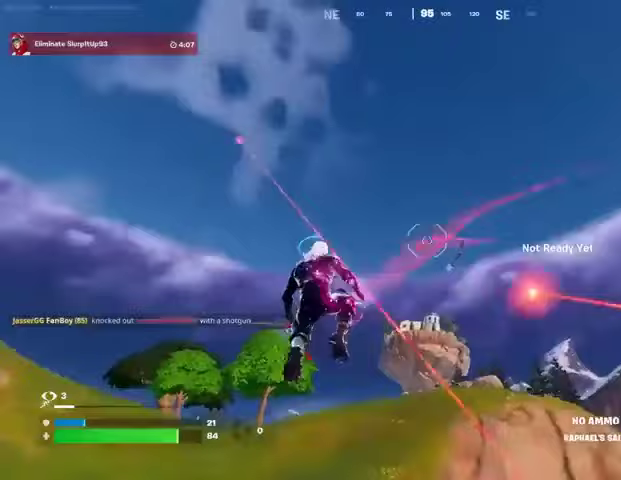
Gameplay with a controller (PlayStation layout); each line is a JSON object with the inputs held at the frame after it (dt_ms = milliseconds from this image to that frame). "events" lists button and stick changes between this image and that frame as [ms after this image, input, new state], when the widget could be followed in between.
{"dt_ms": 500, "buttons": [], "left_stick": "up", "right_stick": "down", "events": [[400, "L2", "down"], [500, "L2", "up"], [500, "right_stick", "down"]]}
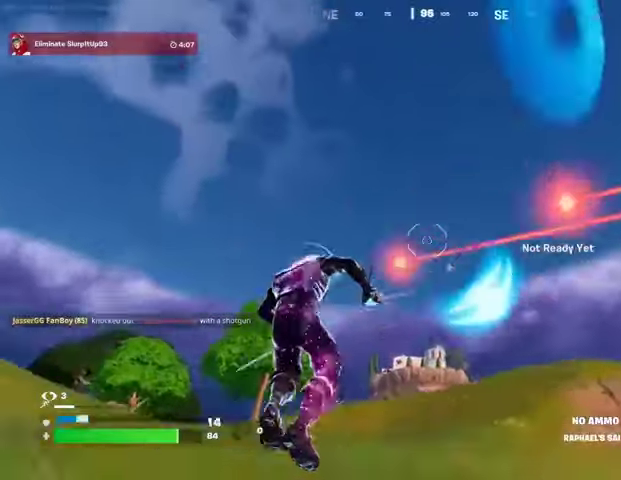
{"dt_ms": 500, "buttons": [], "left_stick": "up", "right_stick": "right", "events": [[67, "R3", "down"], [167, "R3", "up"], [167, "left_stick", "up-right"], [167, "right_stick", "center"], [200, "L1", "down"], [267, "L1", "up"], [333, "CROSS", "down"], [433, "CROSS", "up"], [500, "left_stick", "up"], [500, "right_stick", "right"]]}
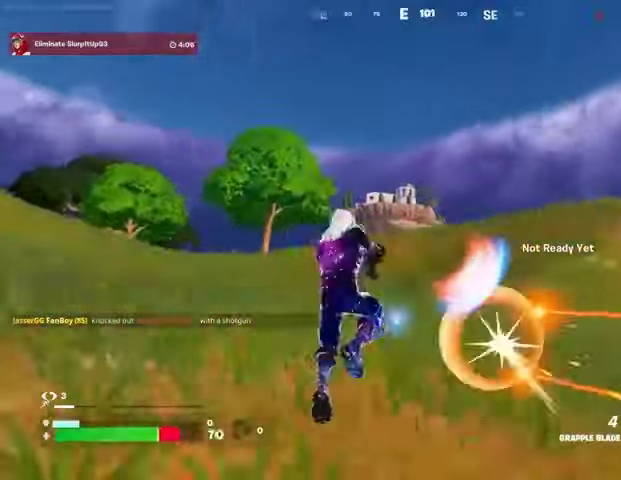
{"dt_ms": 500, "buttons": [], "left_stick": "up-right", "right_stick": "center", "events": [[33, "right_stick", "center"], [100, "L1", "down"], [100, "L2", "down"], [200, "L1", "up"], [200, "L2", "up"], [300, "L1", "down"], [300, "L2", "down"], [367, "L1", "up"], [367, "L2", "up"], [500, "left_stick", "up-right"]]}
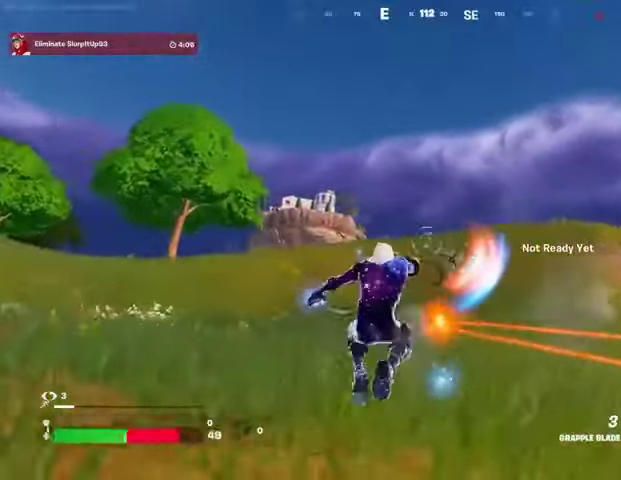
{"dt_ms": 500, "buttons": [], "left_stick": "up", "right_stick": "left", "events": [[33, "right_stick", "right"], [233, "left_stick", "up-left"], [300, "right_stick", "center"], [467, "right_stick", "left"], [500, "left_stick", "up"]]}
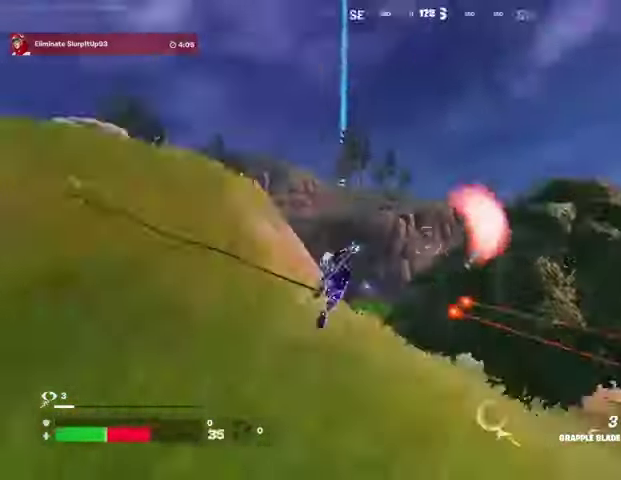
{"dt_ms": 500, "buttons": [], "left_stick": "up", "right_stick": "center", "events": [[167, "right_stick", "center"], [433, "R3", "down"], [500, "R3", "up"]]}
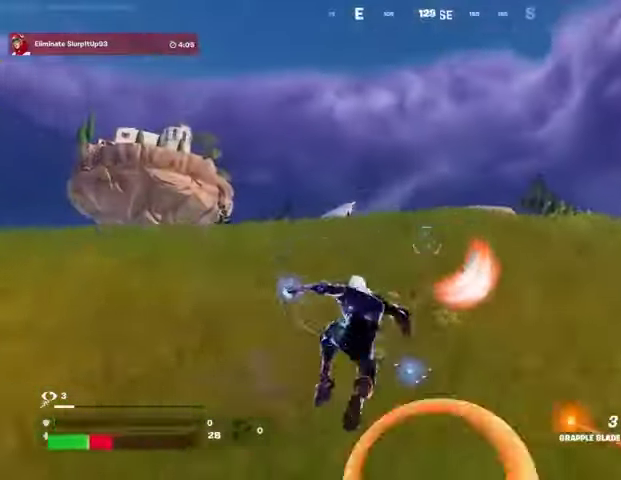
{"dt_ms": 500, "buttons": [], "left_stick": "up", "right_stick": "center", "events": [[300, "right_stick", "down"], [400, "right_stick", "center"]]}
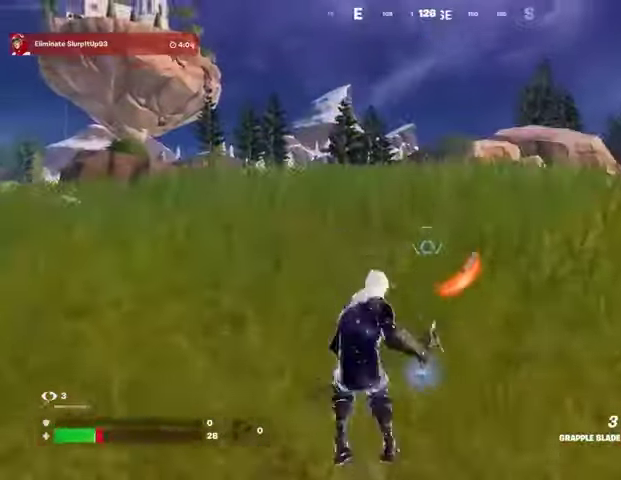
{"dt_ms": 500, "buttons": [], "left_stick": "up-left", "right_stick": "right", "events": [[200, "CROSS", "down"], [233, "L3", "down"], [300, "CROSS", "up"], [333, "L3", "up"], [467, "left_stick", "up-left"], [467, "right_stick", "right"]]}
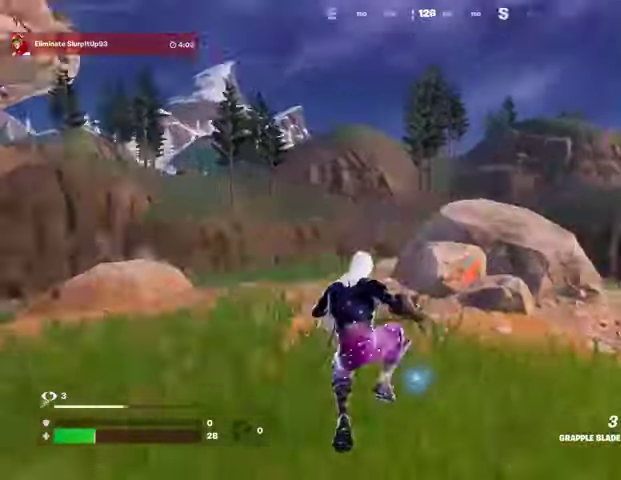
{"dt_ms": 500, "buttons": [], "left_stick": "down-left", "right_stick": "right", "events": [[100, "R3", "down"], [100, "right_stick", "center"], [167, "right_stick", "left"], [200, "R3", "up"], [333, "right_stick", "right"], [367, "R1", "down"], [467, "R1", "up"], [500, "left_stick", "down-left"]]}
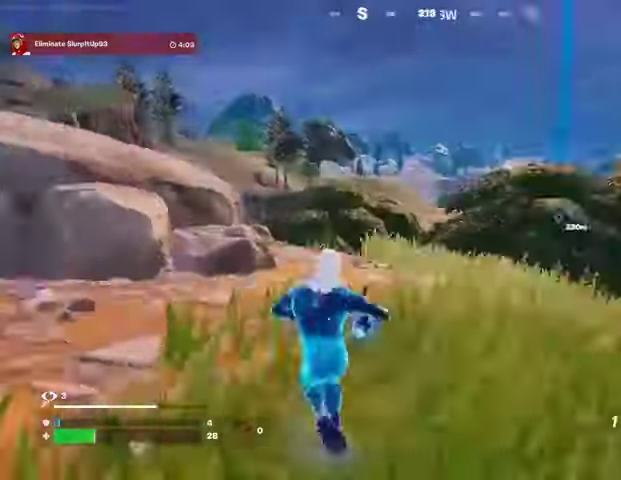
{"dt_ms": 500, "buttons": ["CROSS", "SQUARE"], "left_stick": "up-left", "right_stick": "center", "events": [[133, "R1", "down"], [133, "right_stick", "center"], [267, "R1", "up"], [500, "CROSS", "down"], [500, "SQUARE", "down"], [500, "left_stick", "up-left"]]}
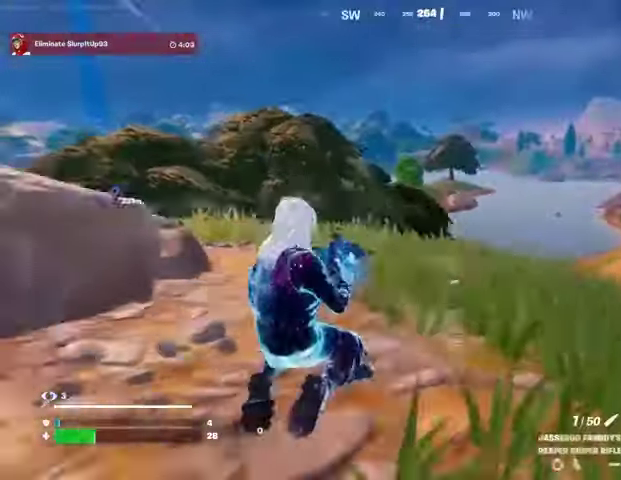
{"dt_ms": 500, "buttons": [], "left_stick": "up-left", "right_stick": "center", "events": [[33, "CROSS", "up"], [67, "SQUARE", "up"], [200, "right_stick", "down-right"], [300, "right_stick", "center"]]}
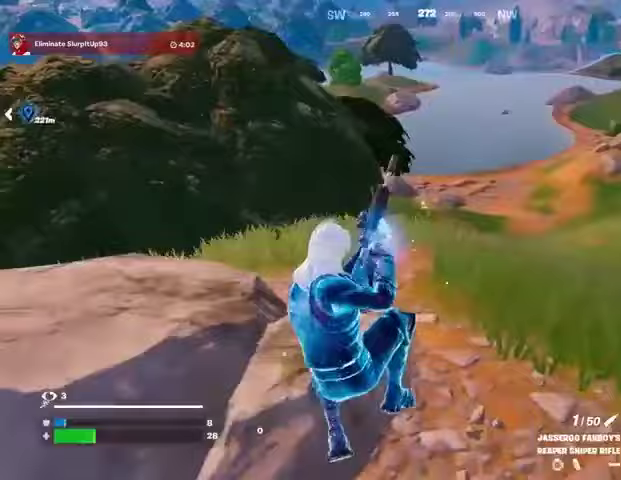
{"dt_ms": 500, "buttons": [], "left_stick": "up-right", "right_stick": "center", "events": [[367, "left_stick", "up-right"]]}
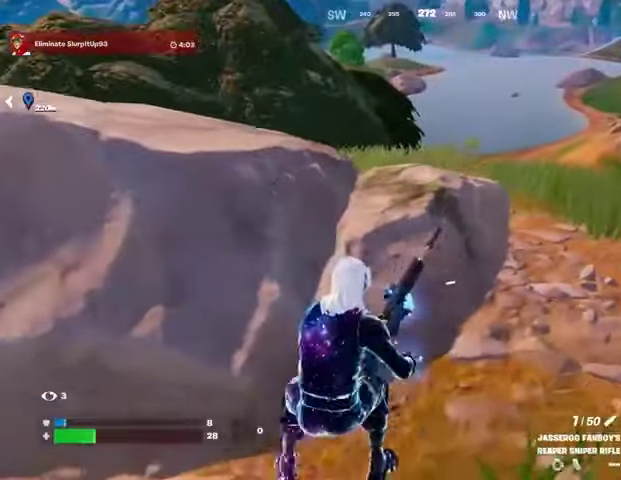
{"dt_ms": 500, "buttons": [], "left_stick": "up-right", "right_stick": "center", "events": []}
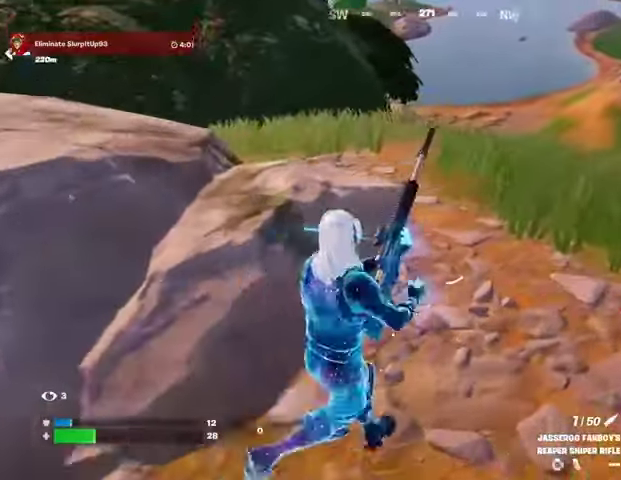
{"dt_ms": 500, "buttons": [], "left_stick": "up-right", "right_stick": "center", "events": []}
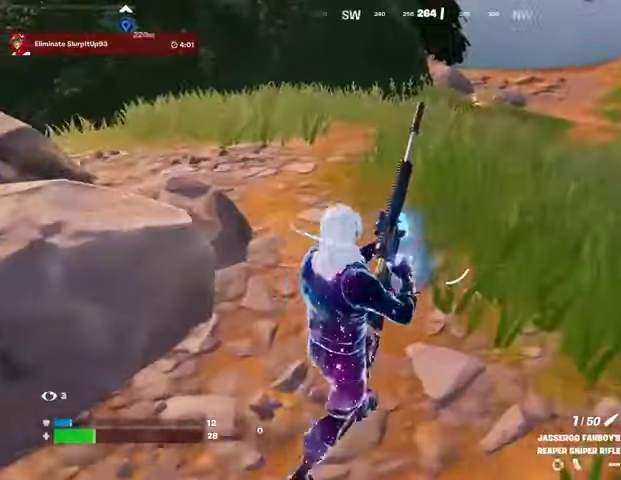
{"dt_ms": 500, "buttons": [], "left_stick": "up-right", "right_stick": "center", "events": [[233, "left_stick", "up"], [467, "left_stick", "up-right"]]}
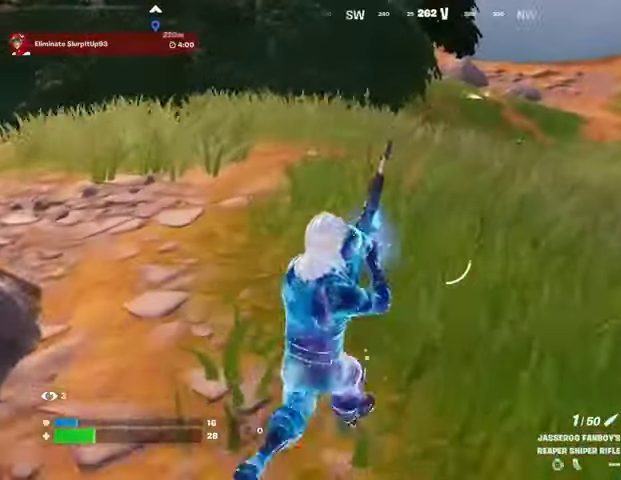
{"dt_ms": 500, "buttons": [], "left_stick": "right", "right_stick": "center", "events": [[133, "left_stick", "down-right"], [200, "left_stick", "right"]]}
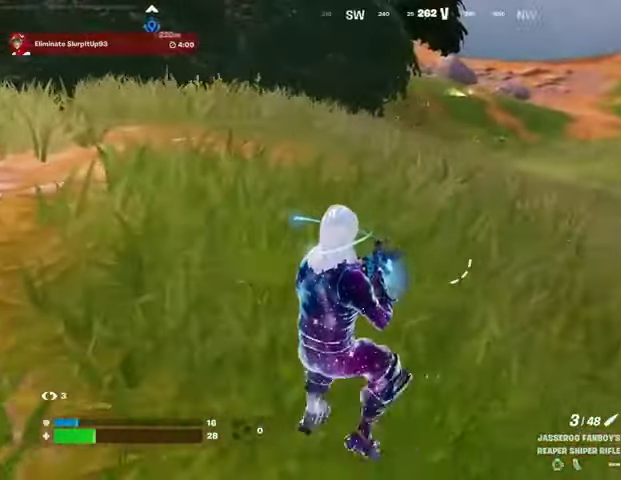
{"dt_ms": 500, "buttons": [], "left_stick": "up", "right_stick": "center", "events": [[267, "left_stick", "up-right"], [367, "left_stick", "up"]]}
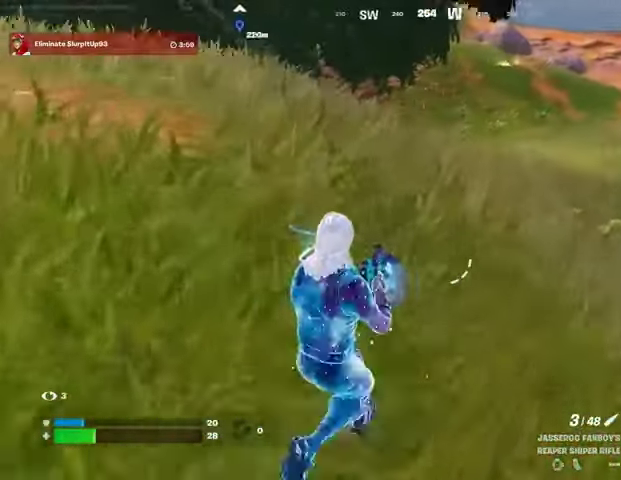
{"dt_ms": 500, "buttons": [], "left_stick": "right", "right_stick": "up-left", "events": [[167, "left_stick", "right"], [267, "left_stick", "down-right"], [367, "R3", "down"], [400, "left_stick", "right"], [433, "R3", "up"], [500, "right_stick", "up-left"]]}
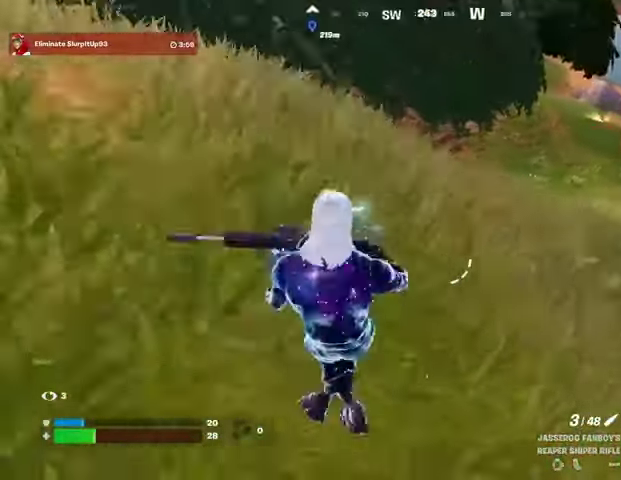
{"dt_ms": 500, "buttons": [], "left_stick": "up-right", "right_stick": "center", "events": [[67, "right_stick", "center"], [400, "left_stick", "up-right"]]}
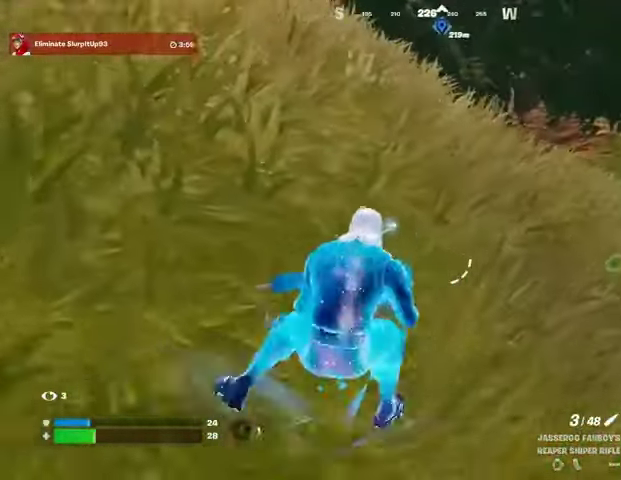
{"dt_ms": 500, "buttons": [], "left_stick": "left", "right_stick": "up-right", "events": [[167, "left_stick", "up"], [267, "left_stick", "up-left"], [367, "left_stick", "left"], [400, "right_stick", "up-right"]]}
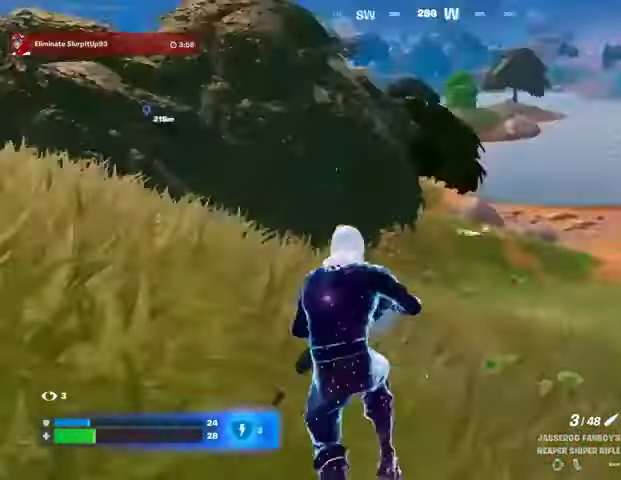
{"dt_ms": 500, "buttons": ["L2"], "left_stick": "center", "right_stick": "center", "events": [[33, "L2", "down"], [33, "right_stick", "center"], [200, "left_stick", "down-left"], [233, "right_stick", "down-left"], [300, "left_stick", "down"], [467, "right_stick", "center"], [500, "left_stick", "center"]]}
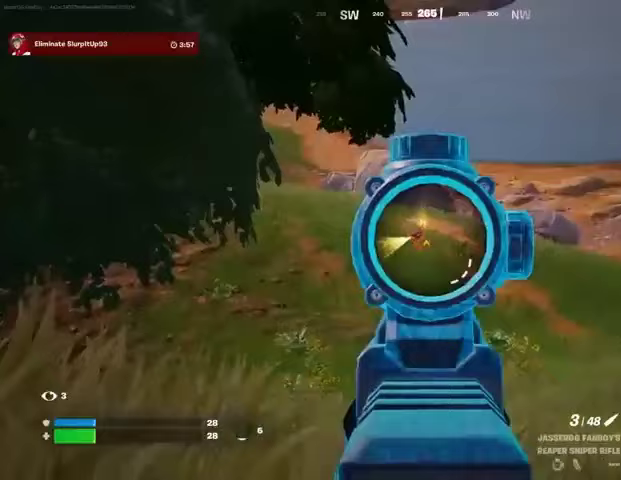
{"dt_ms": 500, "buttons": [], "left_stick": "down", "right_stick": "center", "events": [[67, "left_stick", "up-left"], [267, "left_stick", "left"], [300, "right_stick", "down"], [367, "R2", "down"], [433, "L2", "up"], [433, "R2", "up"], [433, "left_stick", "down"], [433, "right_stick", "center"]]}
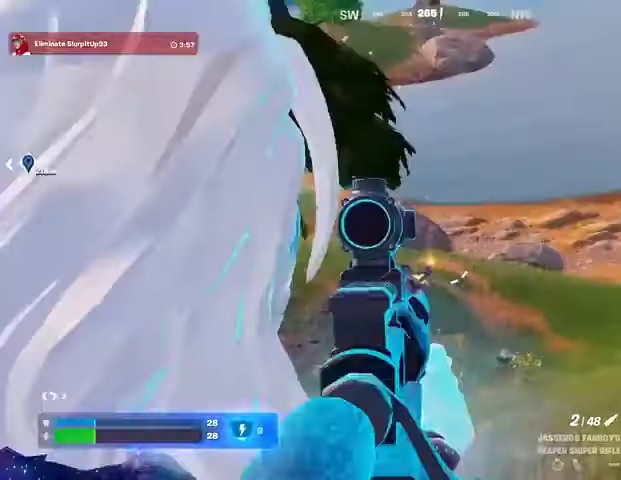
{"dt_ms": 500, "buttons": ["L2"], "left_stick": "down", "right_stick": "center", "events": [[33, "R1", "down"], [100, "R1", "up"], [133, "R1", "down"], [233, "R1", "up"], [467, "L2", "down"]]}
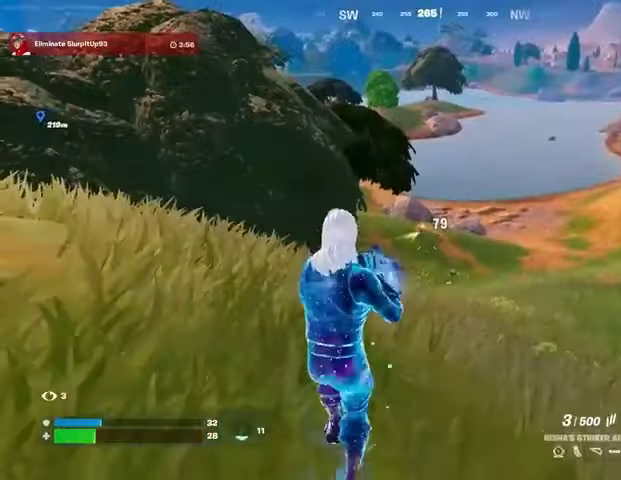
{"dt_ms": 500, "buttons": ["L2", "R2", "R3"], "left_stick": "center", "right_stick": "center", "events": [[333, "right_stick", "up-left"], [400, "R2", "down"], [400, "right_stick", "center"], [433, "R3", "down"], [500, "left_stick", "center"]]}
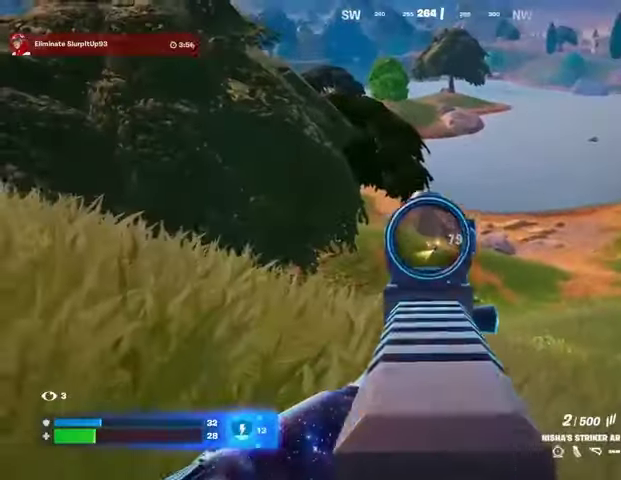
{"dt_ms": 1000, "buttons": [], "left_stick": "down", "right_stick": "center"}
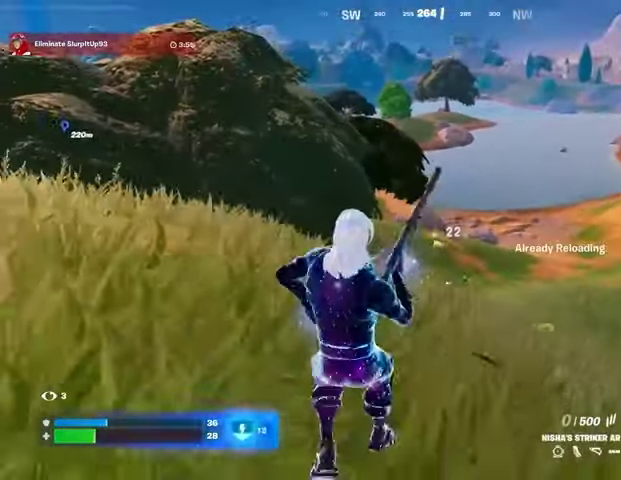
{"dt_ms": 500, "buttons": [], "left_stick": "left", "right_stick": "center", "events": [[67, "left_stick", "down-left"], [167, "left_stick", "left"]]}
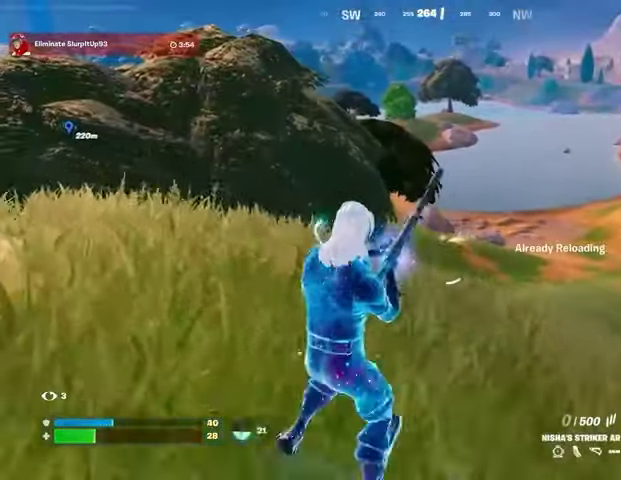
{"dt_ms": 500, "buttons": [], "left_stick": "up-left", "right_stick": "center", "events": [[500, "left_stick", "up-left"]]}
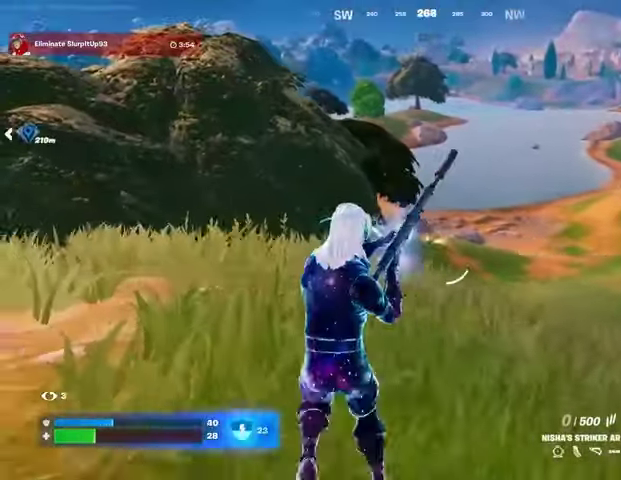
{"dt_ms": 500, "buttons": ["L2"], "left_stick": "up-left", "right_stick": "center", "events": [[200, "left_stick", "up-right"], [233, "L2", "down"], [500, "left_stick", "up-left"]]}
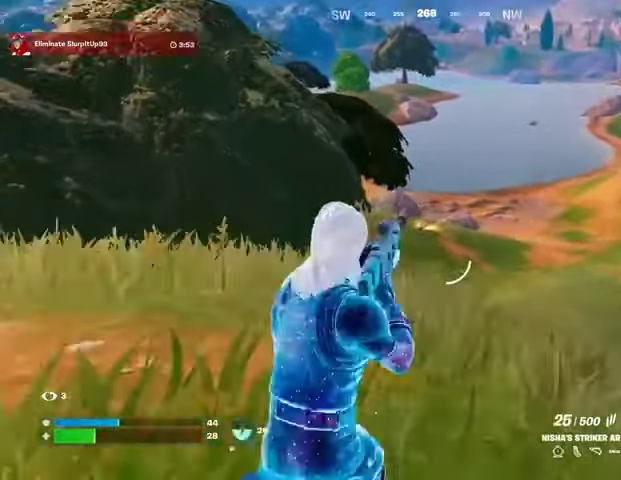
{"dt_ms": 500, "buttons": ["L2", "R2"], "left_stick": "center", "right_stick": "center"}
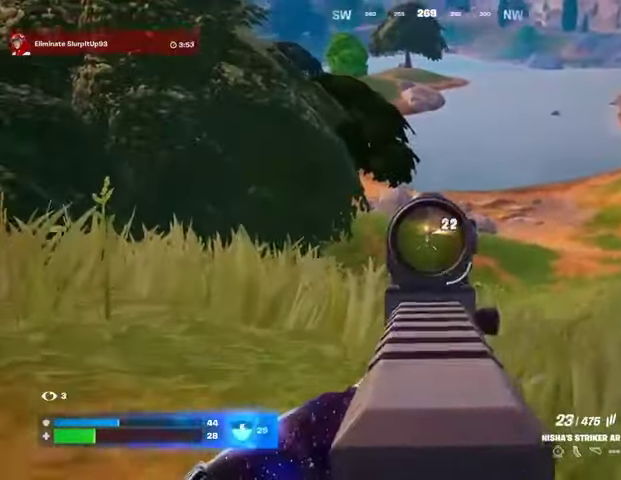
{"dt_ms": 500, "buttons": ["L2", "R2"], "left_stick": "center", "right_stick": "center", "events": []}
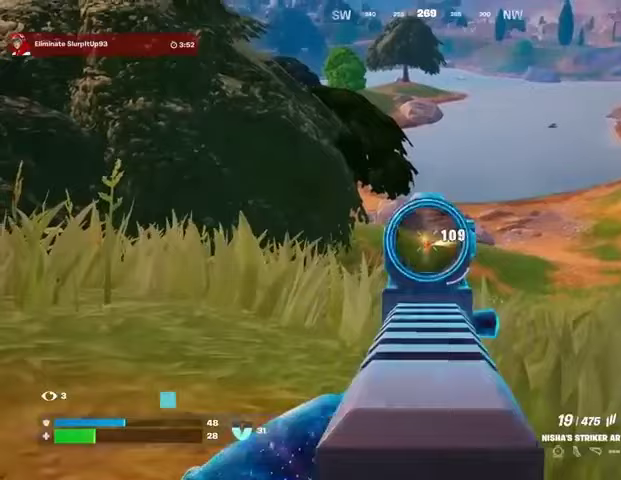
{"dt_ms": 500, "buttons": ["L2", "R2"], "left_stick": "left", "right_stick": "center", "events": [[433, "R3", "down"], [500, "R3", "up"], [500, "left_stick", "left"]]}